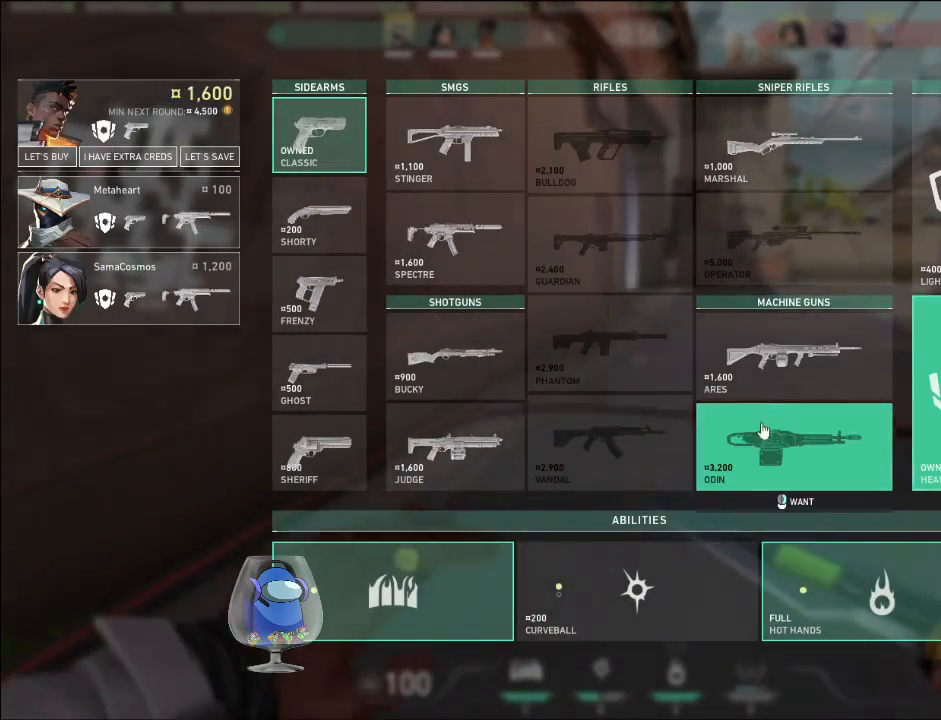
Gameplay with keyboard and mouse; each line is a JSON object with the keys and mouse buttons held at the frame after it. "events" lists presses ("down") and releases ("up") of "a", "c", "ctrl", "d", "e", "f", "q", "r", "s", "shift", "space", "tab", "v", "w", "x", "z", "mouse_left", "mouse_wheel", "mouse_right", "mouse_mb4" and "mouse_mb5" between this image and that frame as [ms after this image, input, new state], when the widget could be followed in between. "mouse_left", "mouse_wheel", "mouse_right", "mouse_mb4", "mouse_mb5" = the "left", "wheel", "right", "mb4", "mb5" buttons of the "mouse" list. No other keys are recorded. "wheel" means that the mouse wheel is clicked or scrolled. Mouse movement is not recorded.
{"keys": ["w"], "mouse": [], "events": []}
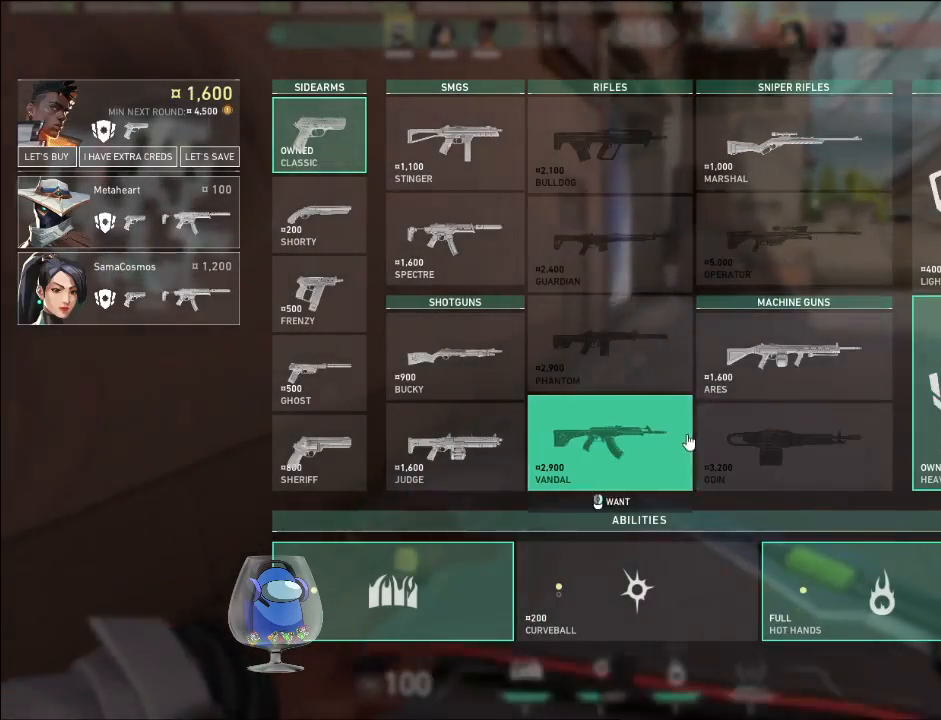
{"keys": ["w"], "mouse": [], "events": [[167, "d", "down"], [333, "d", "up"]]}
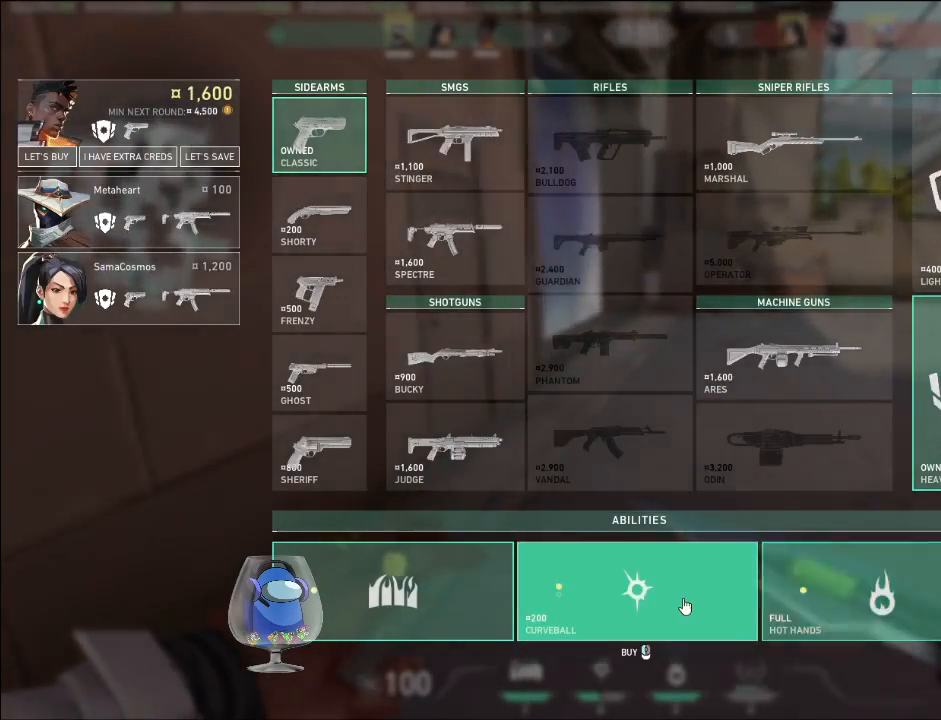
{"keys": [], "mouse": [], "events": [[33, "w", "up"], [67, "mouse_left", "down"], [233, "mouse_left", "up"]]}
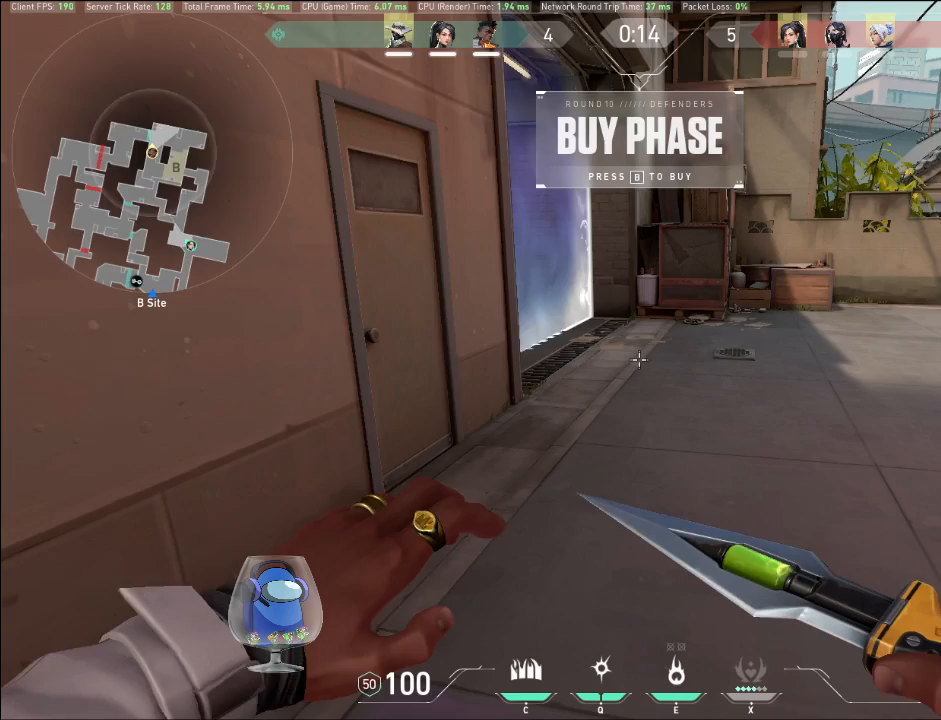
{"keys": ["w"], "mouse": [], "events": [[400, "w", "down"]]}
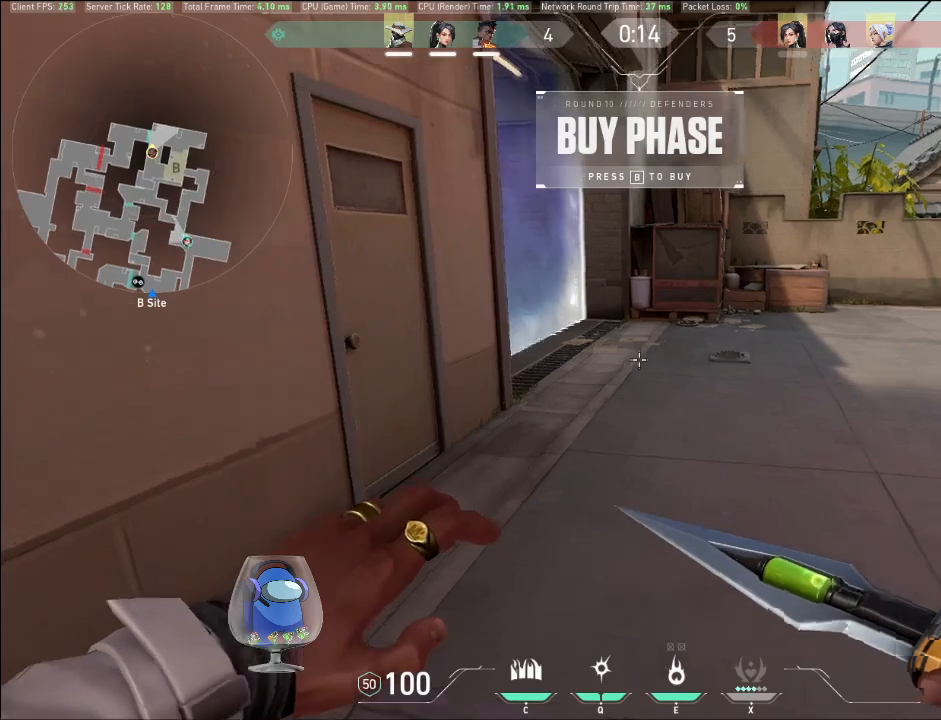
{"keys": ["w"], "mouse": [], "events": []}
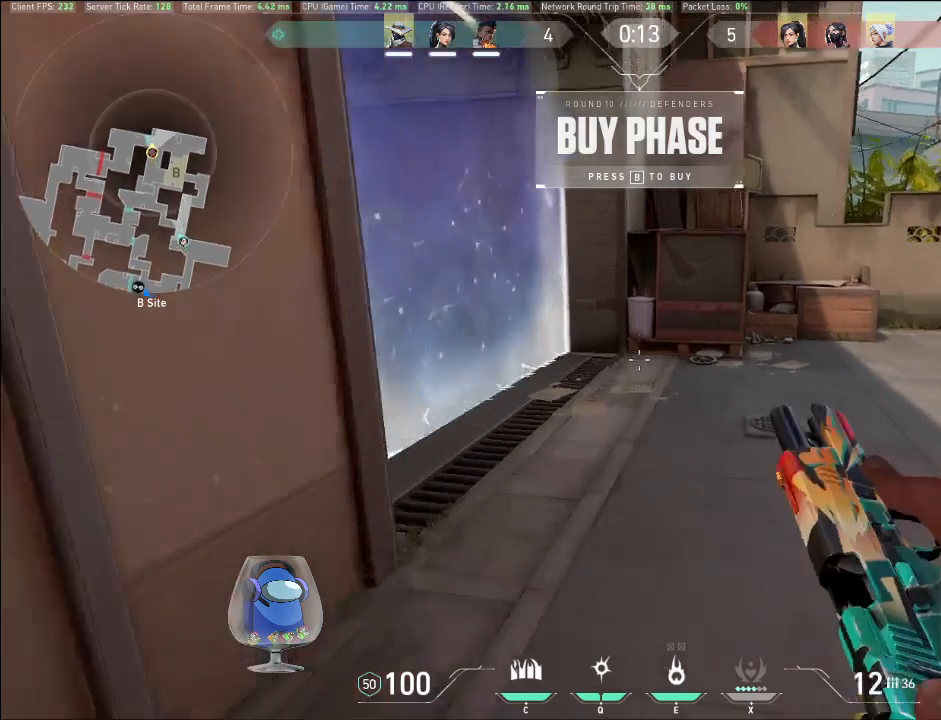
{"keys": ["w"], "mouse": [], "events": []}
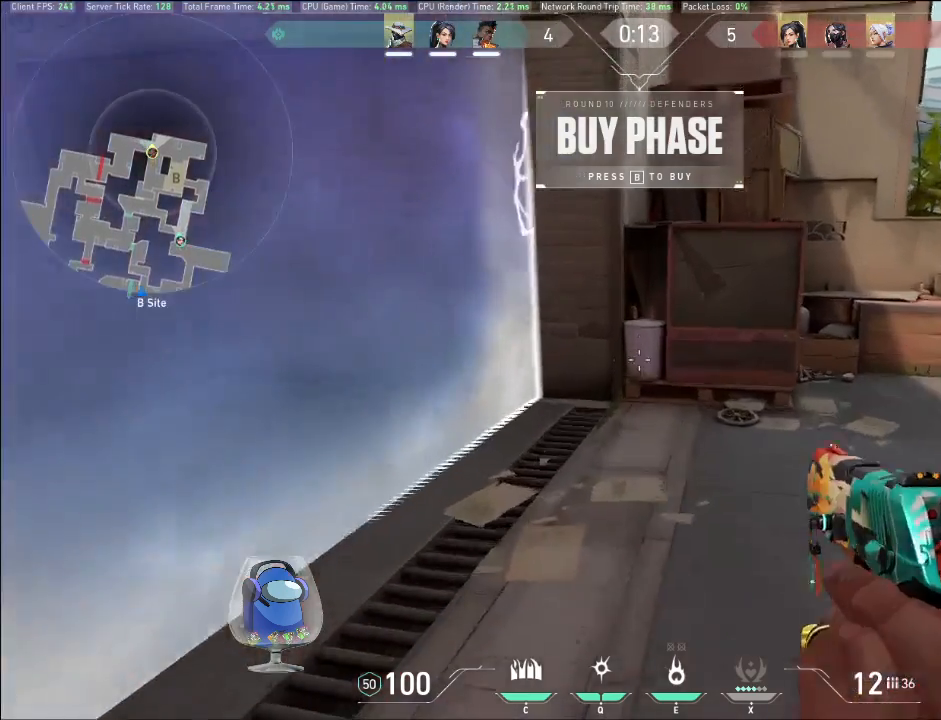
{"keys": [], "mouse": [], "events": [[500, "w", "up"]]}
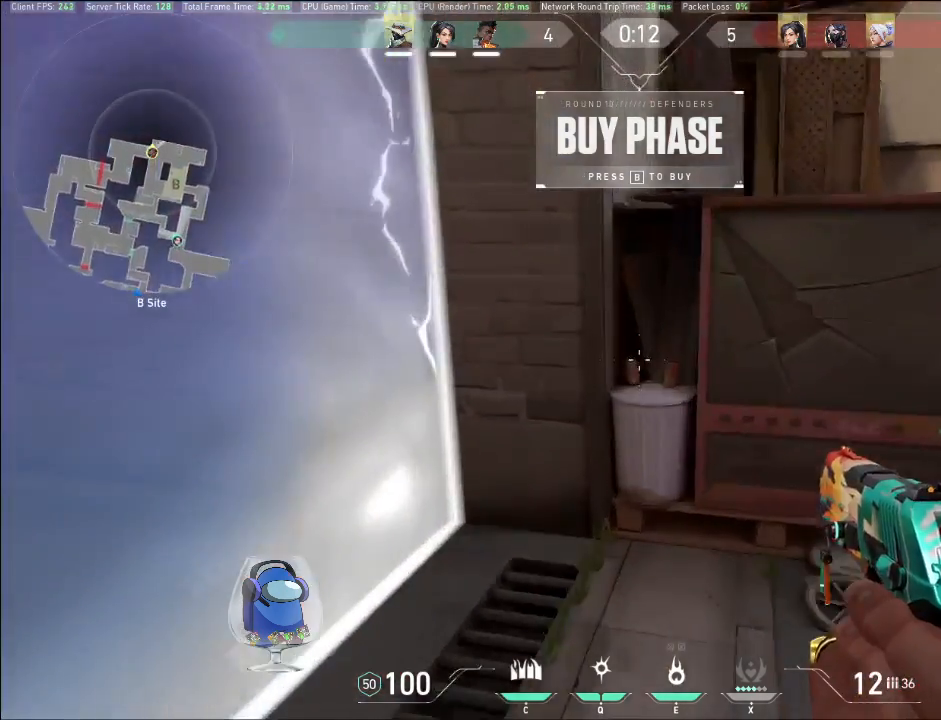
{"keys": [], "mouse": [], "events": []}
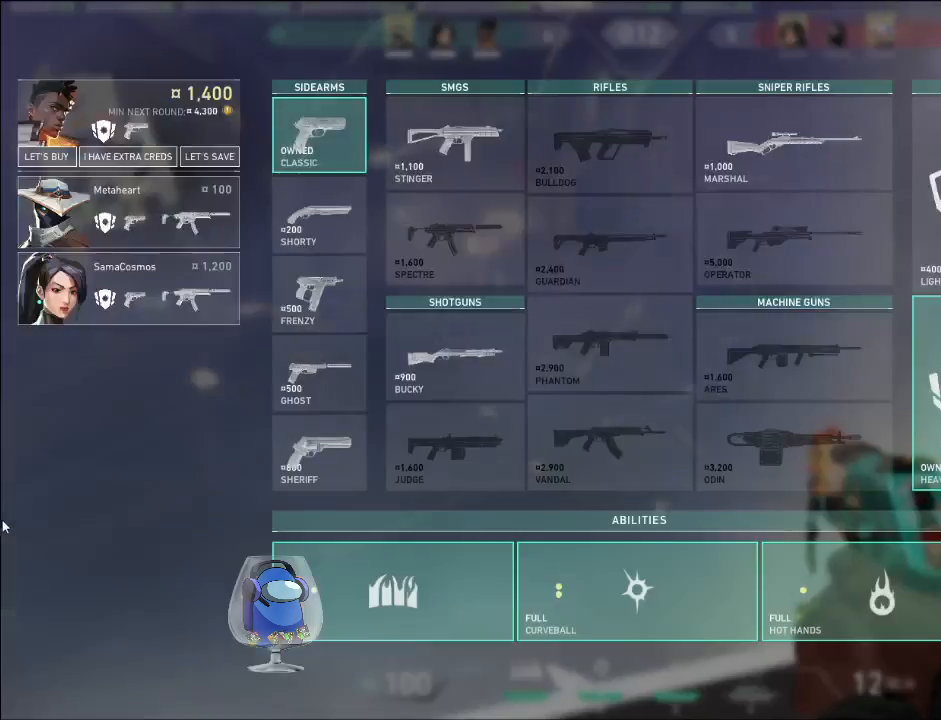
{"keys": [], "mouse": [], "events": []}
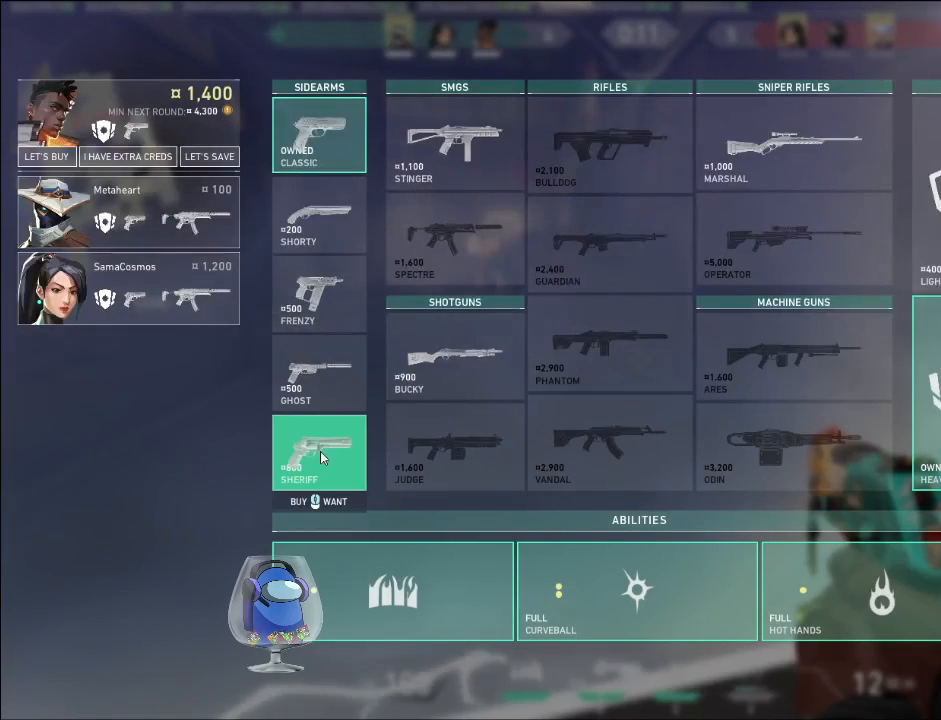
{"keys": [], "mouse": [], "events": []}
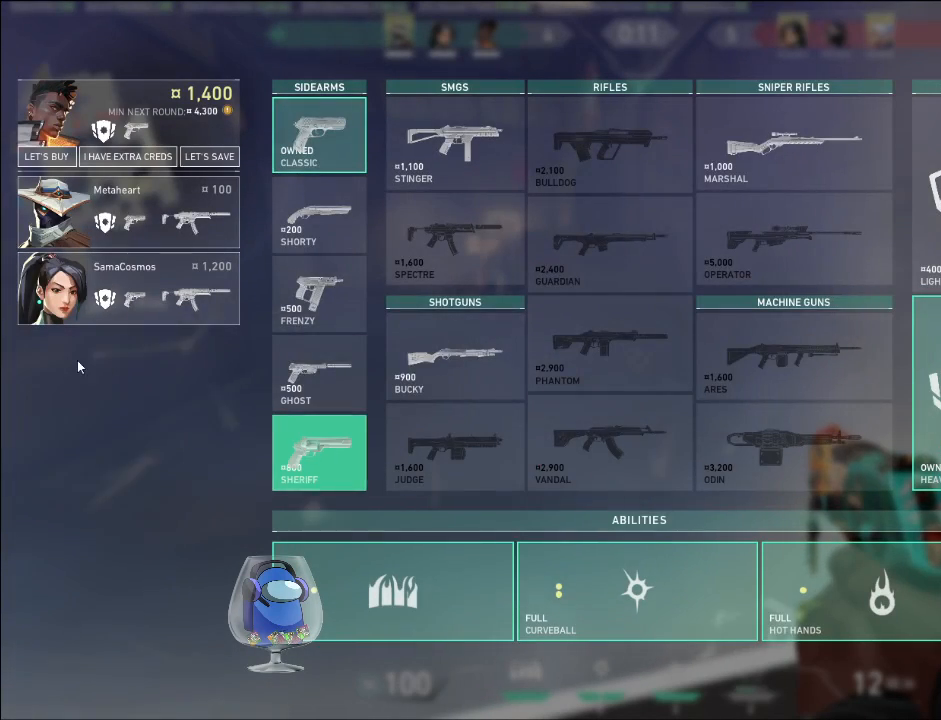
{"keys": [], "mouse": [], "events": []}
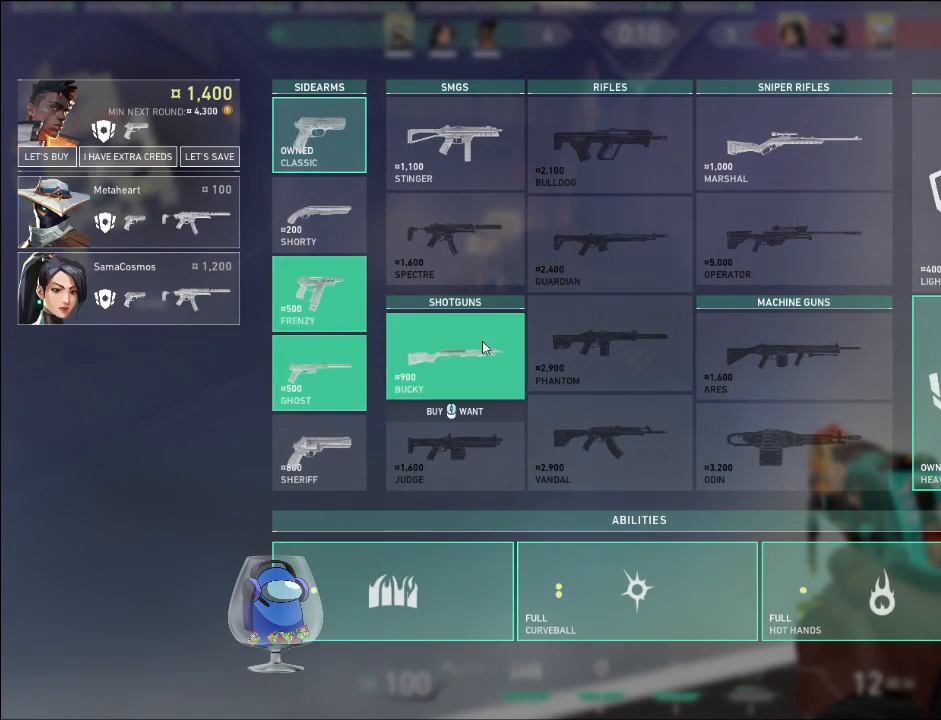
{"keys": [], "mouse": [], "events": []}
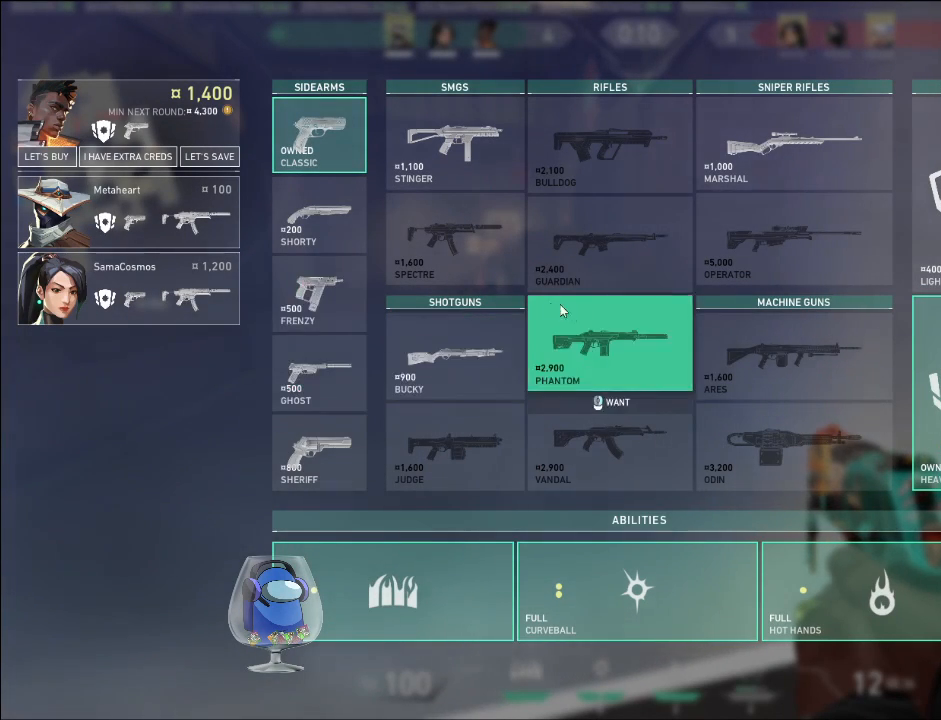
{"keys": [], "mouse": [], "events": []}
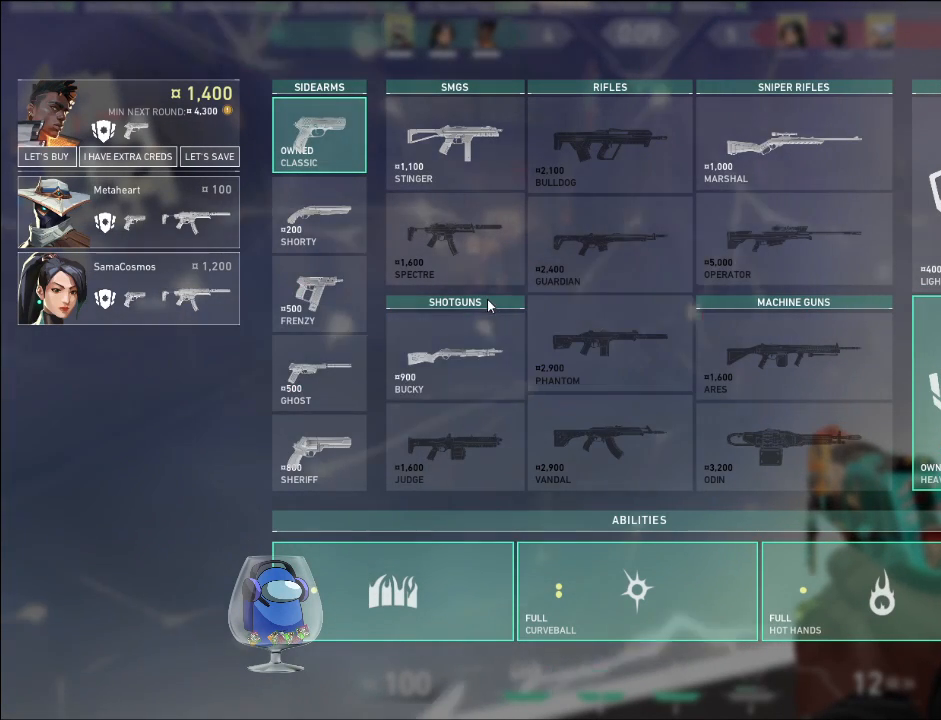
{"keys": [], "mouse": [], "events": []}
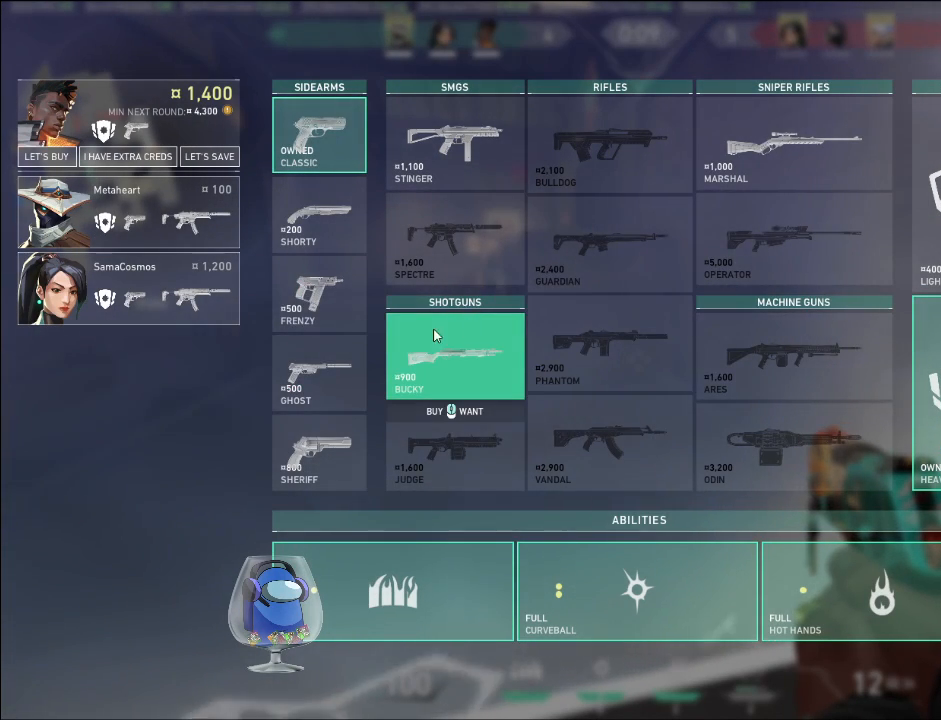
{"keys": [], "mouse": [], "events": []}
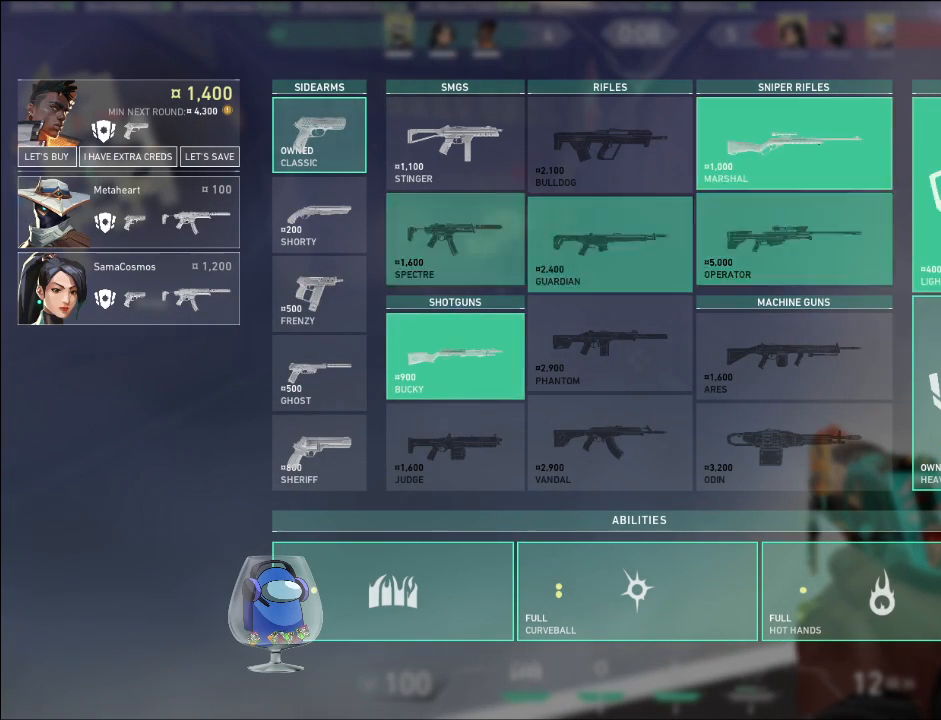
{"keys": [], "mouse": [], "events": []}
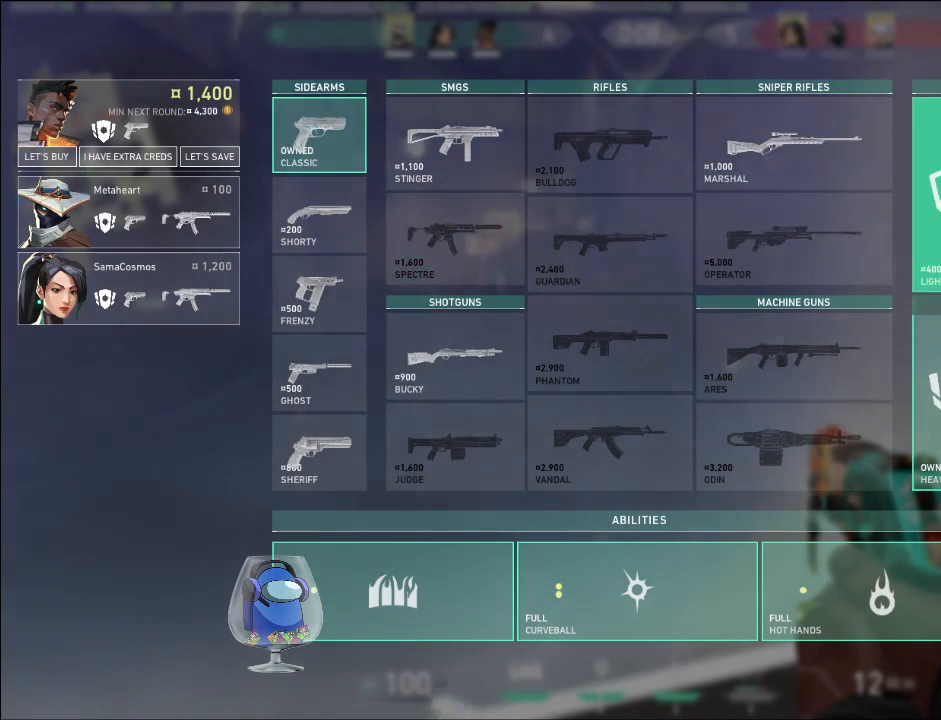
{"keys": [], "mouse": [], "events": []}
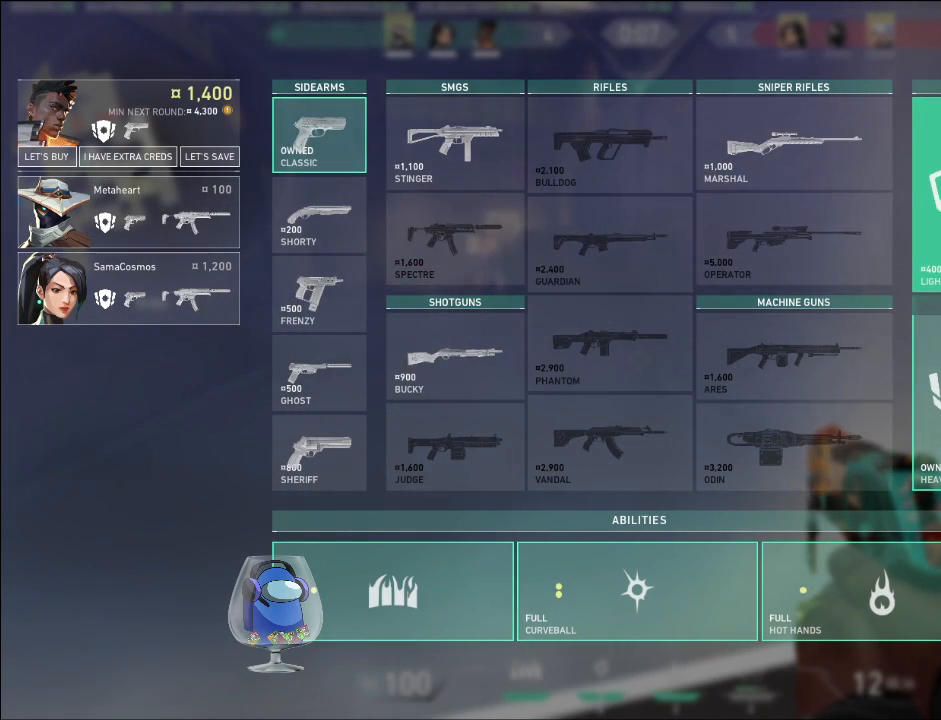
{"keys": [], "mouse": [], "events": [[300, "a", "down"], [500, "a", "up"]]}
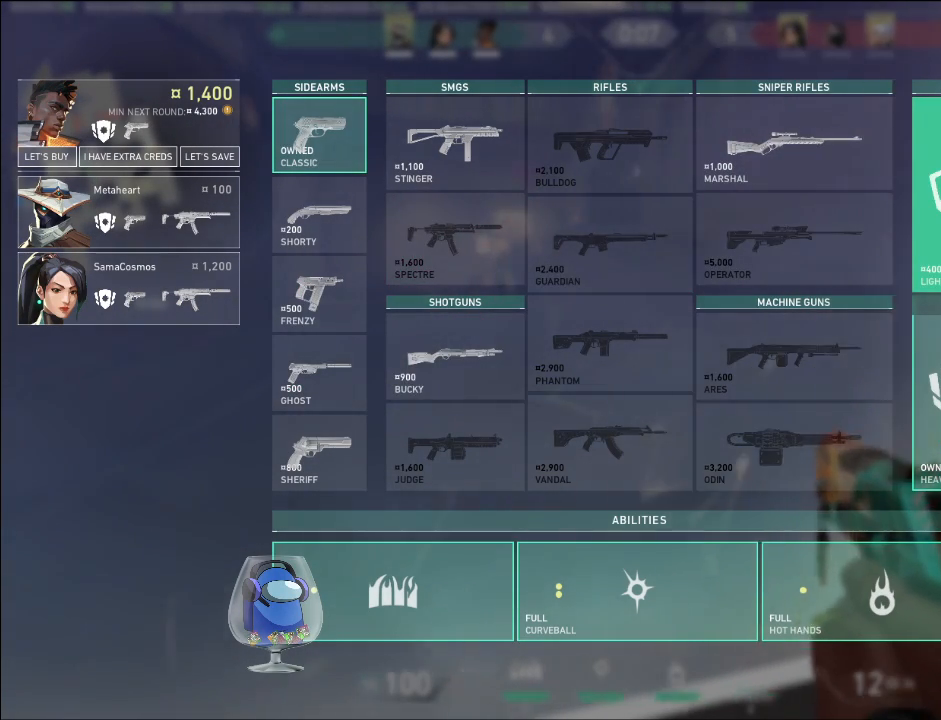
{"keys": ["s"], "mouse": [], "events": [[467, "s", "down"]]}
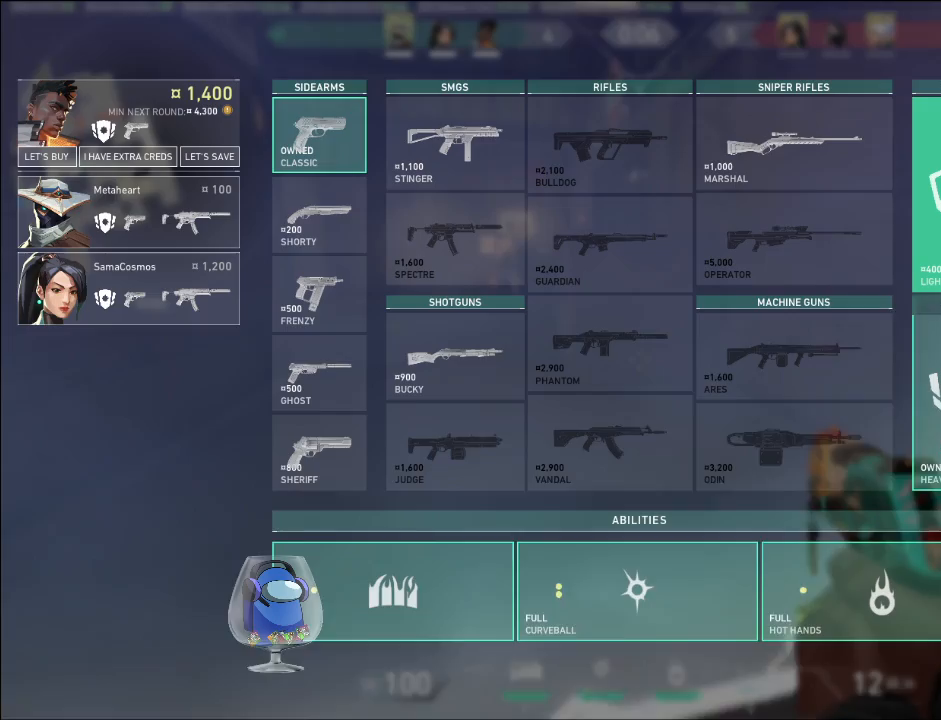
{"keys": ["a"], "mouse": [], "events": [[267, "s", "up"], [433, "a", "down"]]}
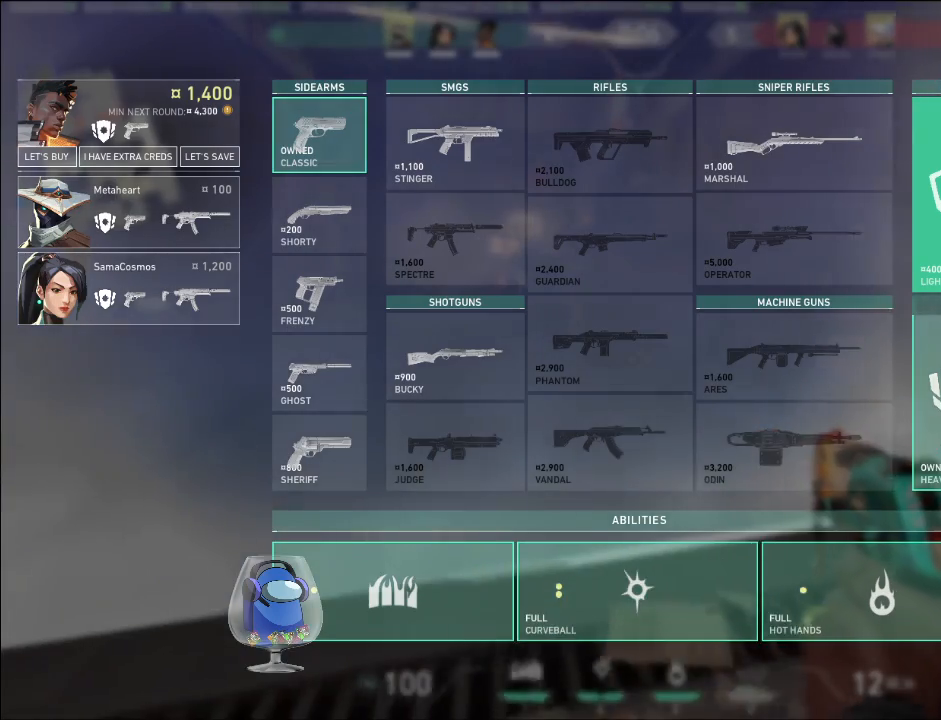
{"keys": [], "mouse": [], "events": [[133, "a", "up"]]}
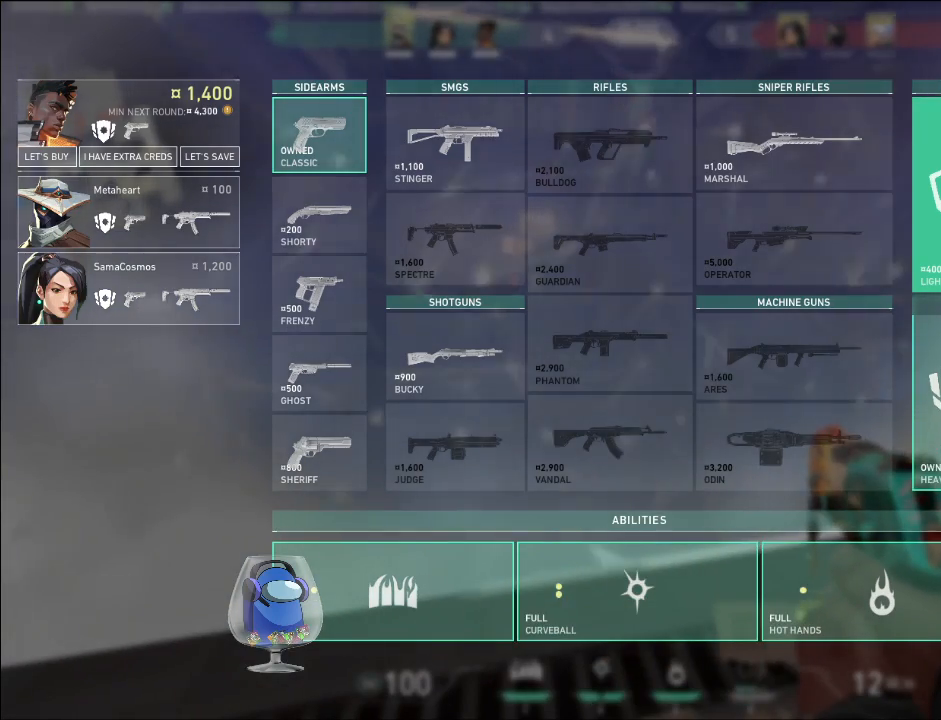
{"keys": [], "mouse": [], "events": []}
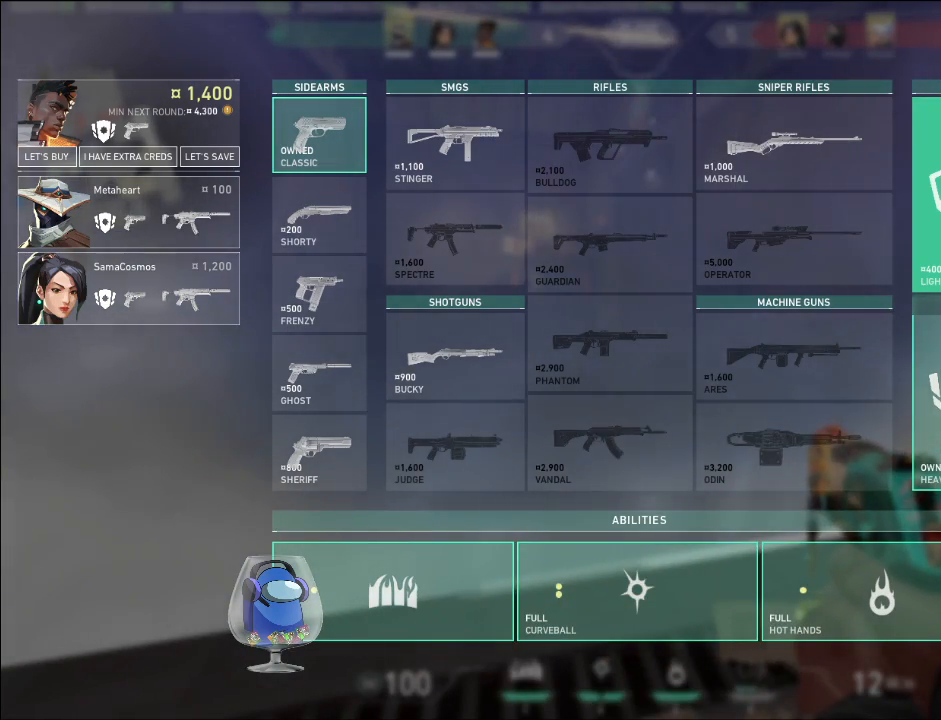
{"keys": [], "mouse": [], "events": [[33, "mouse_left", "down"], [100, "mouse_left", "up"]]}
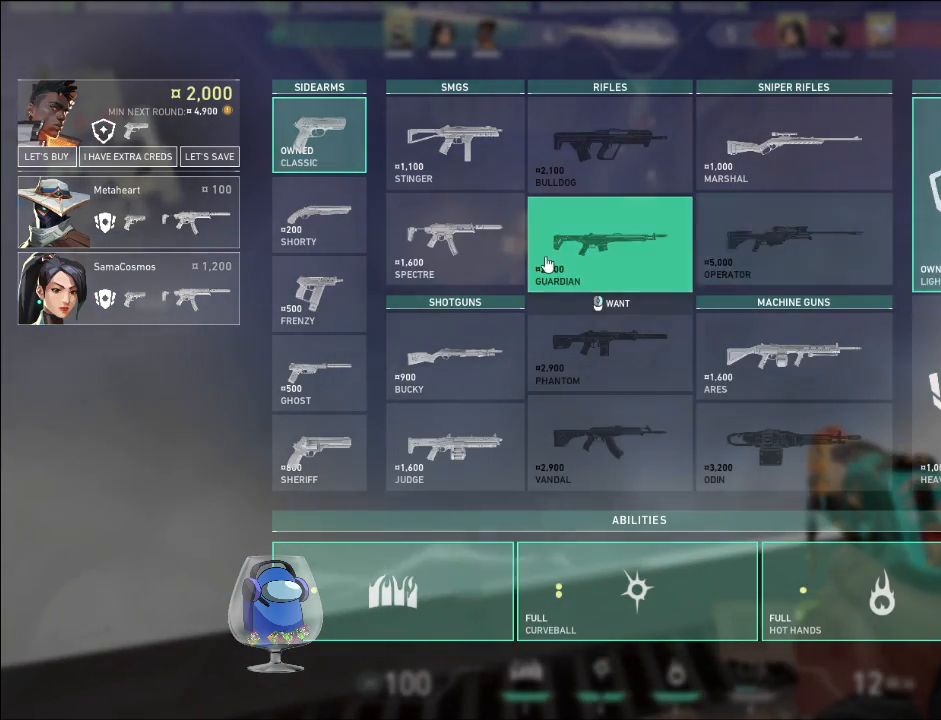
{"keys": [], "mouse": [], "events": [[233, "mouse_left", "down"], [400, "mouse_left", "up"]]}